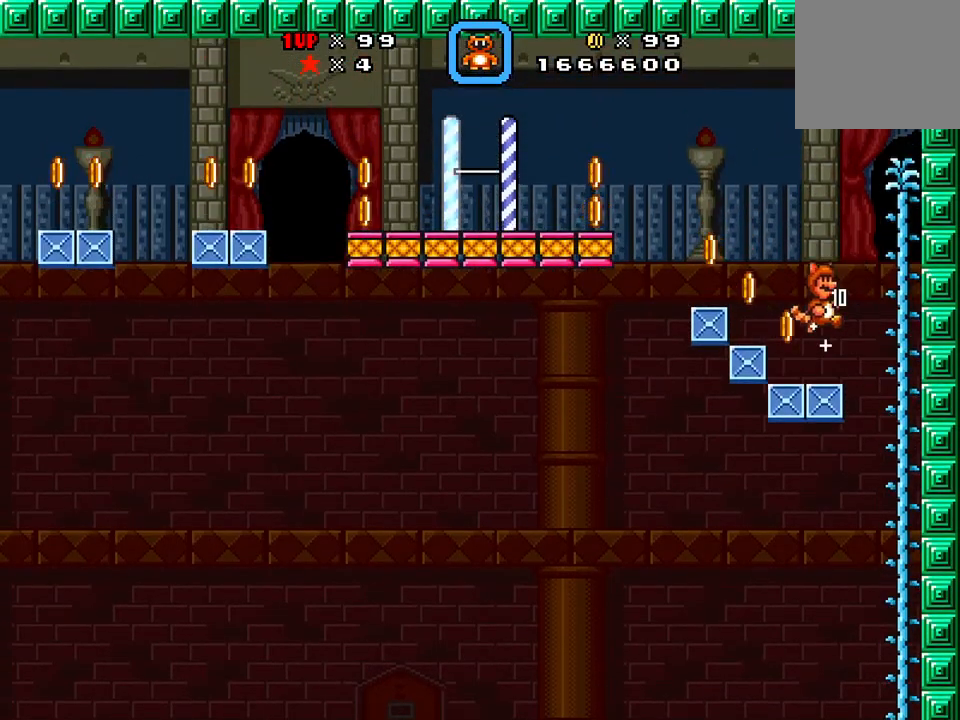
Gameplay with a controller (Xbox layout); each line is a JSON object with the inputs held at the frame after it. "events" lists button and stick changes between this image and that frame as [ms after this image, input, new state], when the widget could be followed in between. Not read: left_stick right_stick.
{"buttons": ["X"], "events": [[50, "DPAD_RIGHT", "up"], [134, "DPAD_LEFT", "down"], [234, "A", "down"], [451, "A", "up"], [501, "DPAD_LEFT", "up"]]}
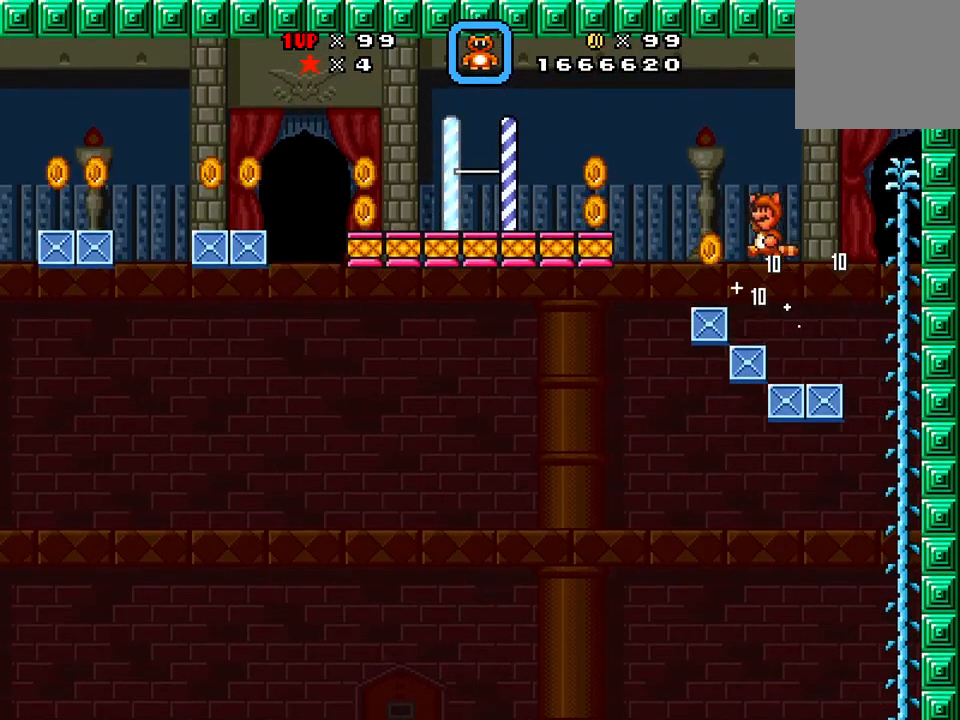
{"buttons": ["X"], "events": [[250, "A", "down"], [267, "DPAD_RIGHT", "down"], [384, "A", "up"], [450, "DPAD_RIGHT", "up"]]}
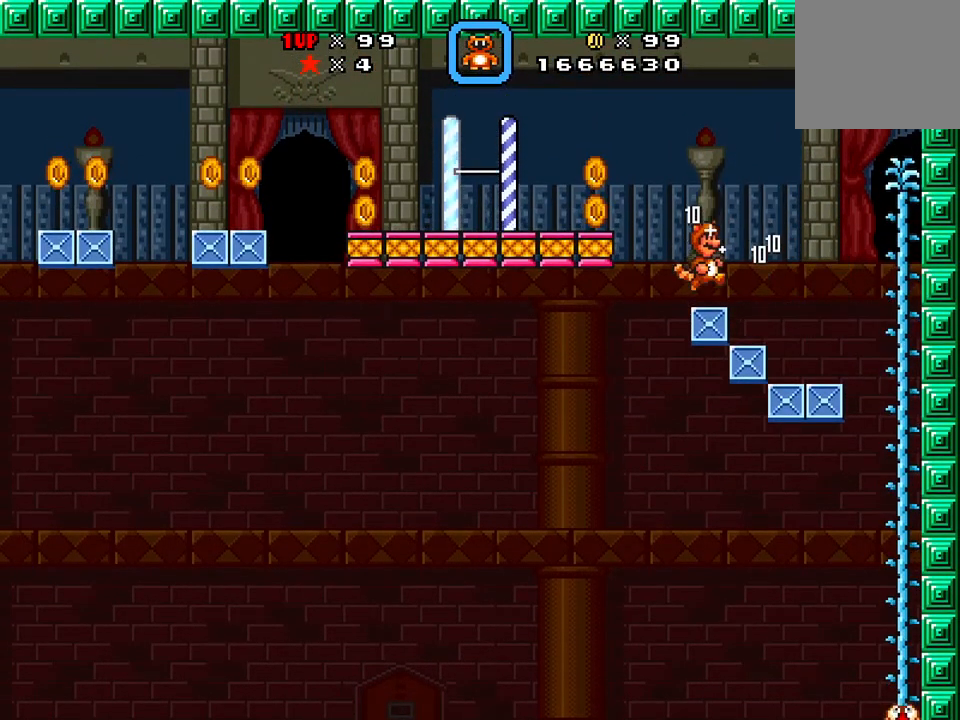
{"buttons": ["A", "X", "DPAD_LEFT"], "events": [[34, "DPAD_LEFT", "down"], [151, "A", "down"]]}
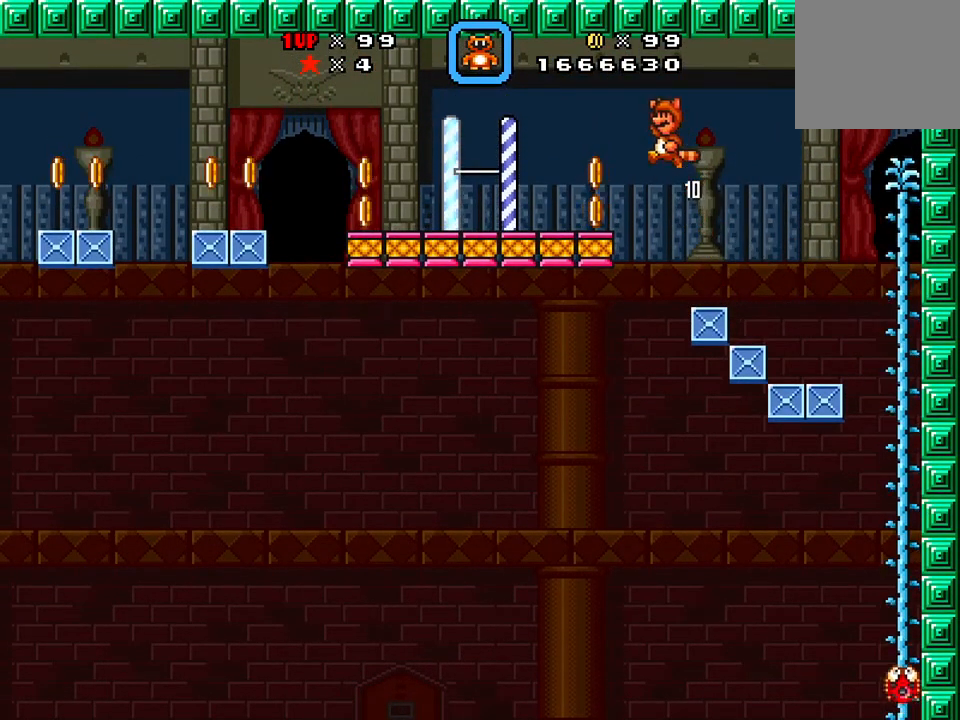
{"buttons": ["X", "DPAD_LEFT"], "events": [[17, "A", "up"]]}
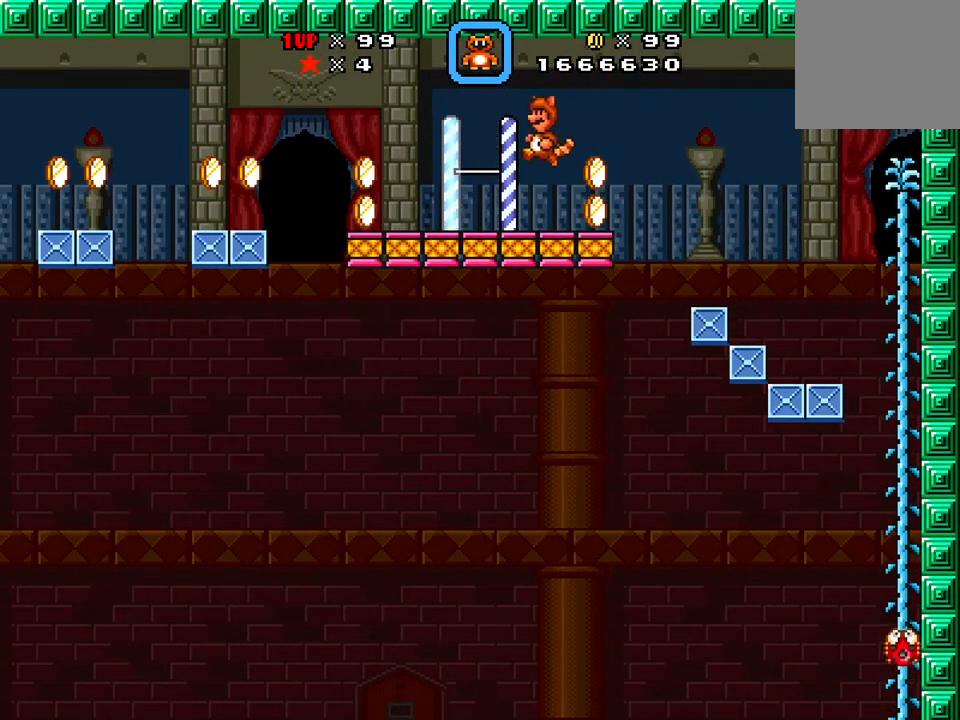
{"buttons": ["A", "X", "DPAD_LEFT"], "events": [[217, "A", "down"]]}
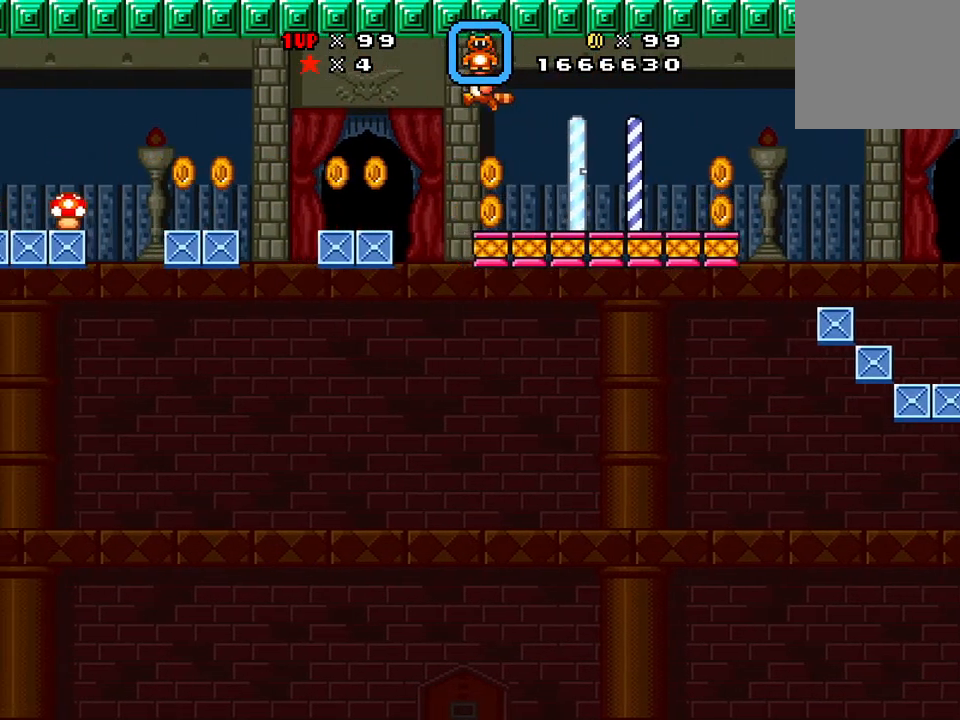
{"buttons": ["A", "X", "DPAD_RIGHT"], "events": [[334, "DPAD_LEFT", "up"], [467, "DPAD_RIGHT", "down"]]}
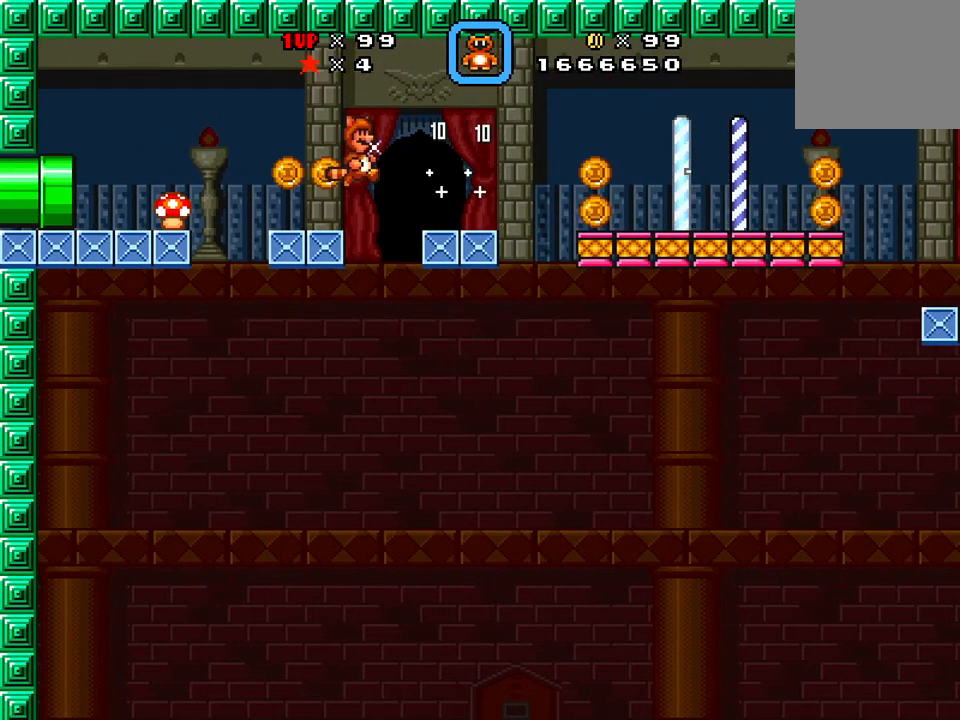
{"buttons": ["A", "X", "DPAD_LEFT"], "events": [[367, "A", "up"], [384, "DPAD_LEFT", "down"], [384, "DPAD_RIGHT", "up"], [434, "A", "down"]]}
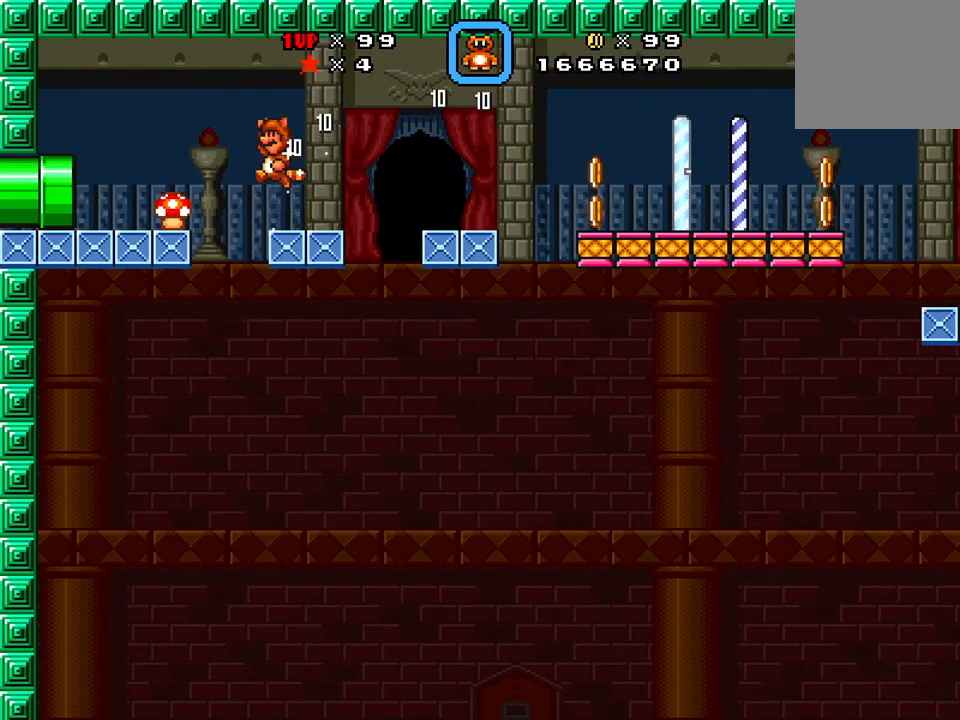
{"buttons": ["X", "DPAD_LEFT"], "events": [[117, "A", "up"], [217, "A", "down"], [417, "A", "up"]]}
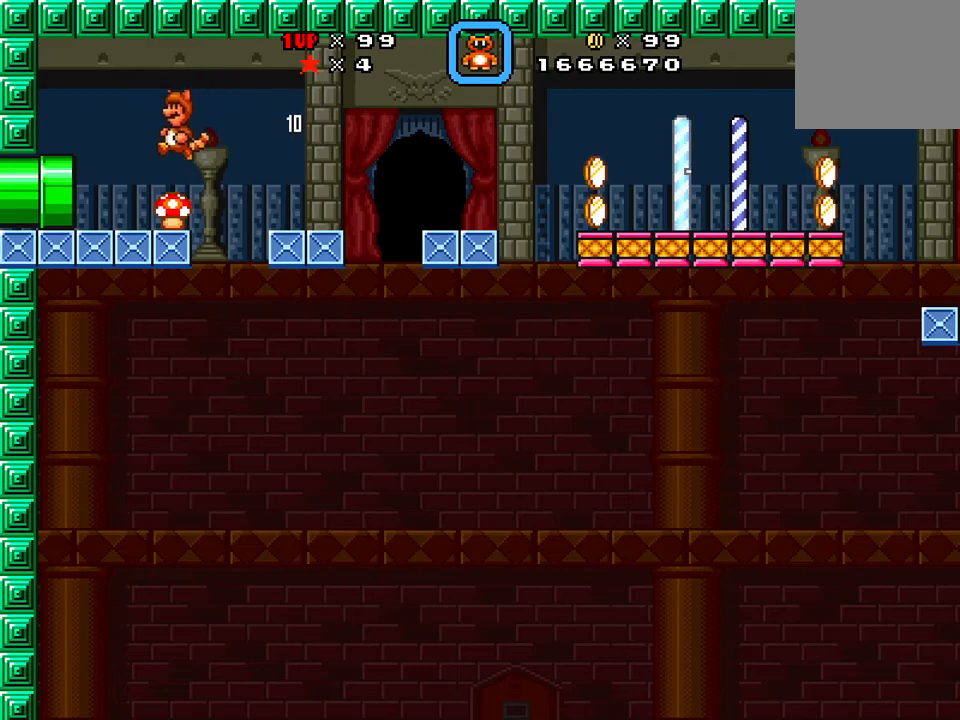
{"buttons": ["X", "DPAD_LEFT"]}
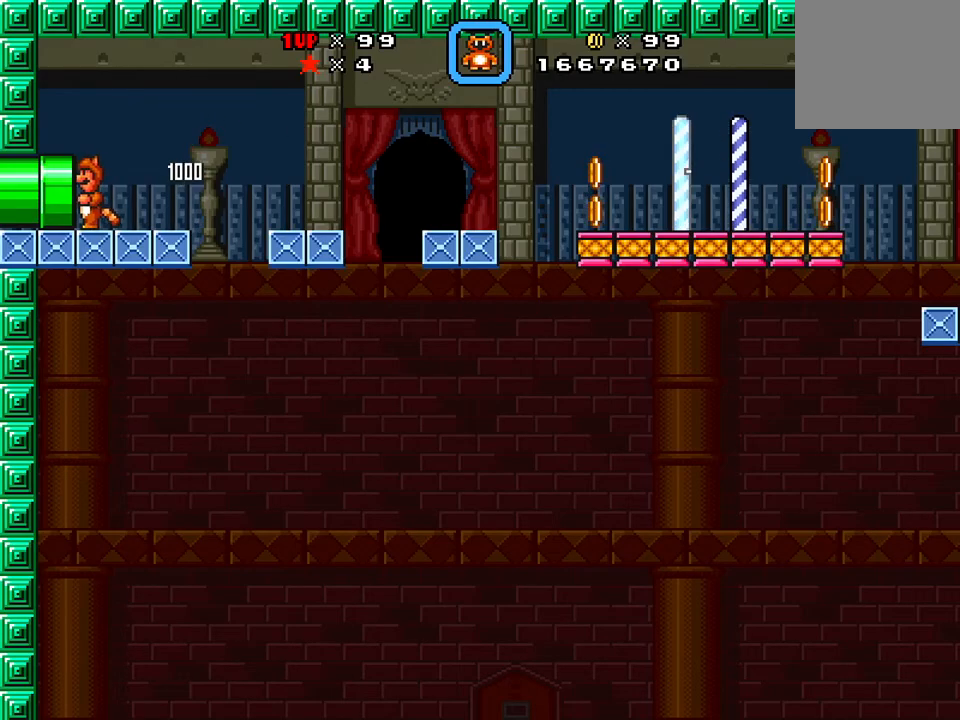
{"buttons": ["X"], "events": [[150, "DPAD_LEFT", "up"]]}
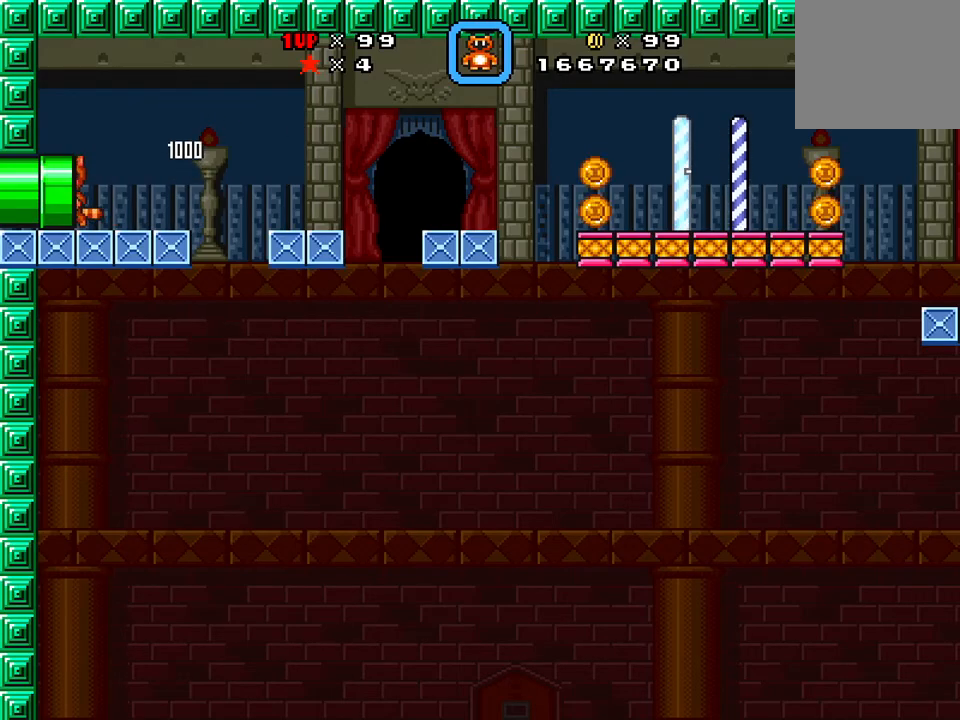
{"buttons": ["X"], "events": []}
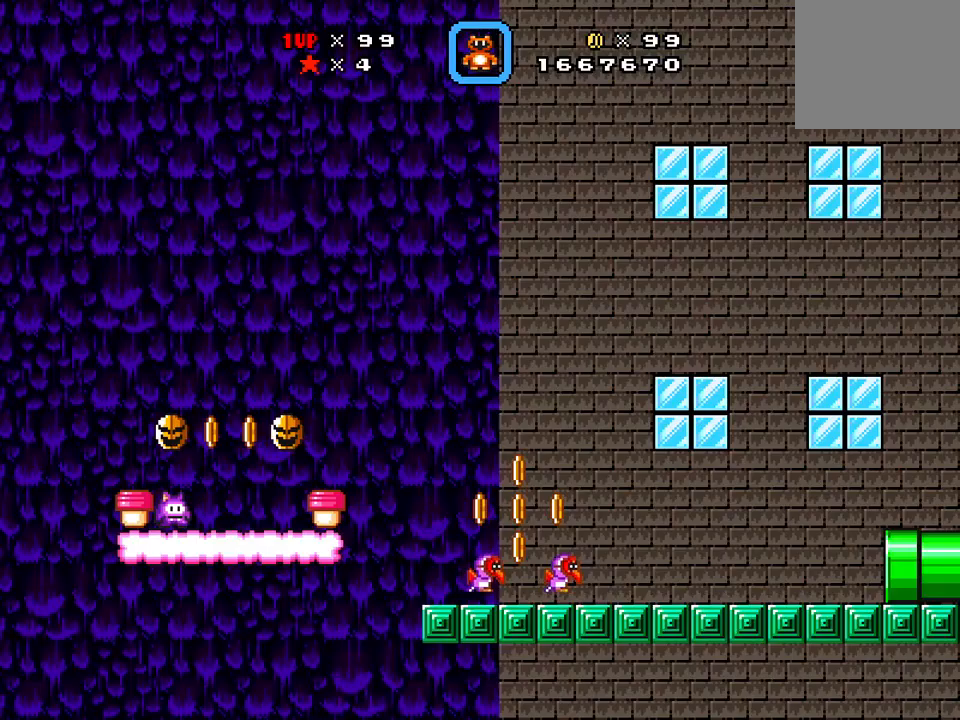
{"buttons": ["X"], "events": []}
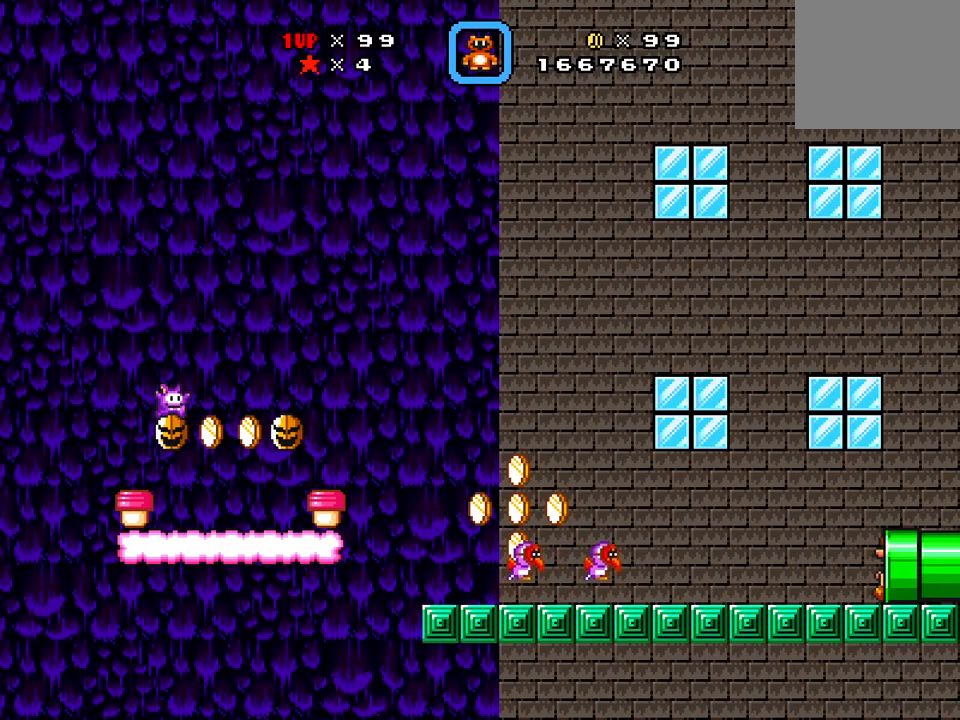
{"buttons": ["X", "DPAD_LEFT"], "events": [[167, "DPAD_LEFT", "down"]]}
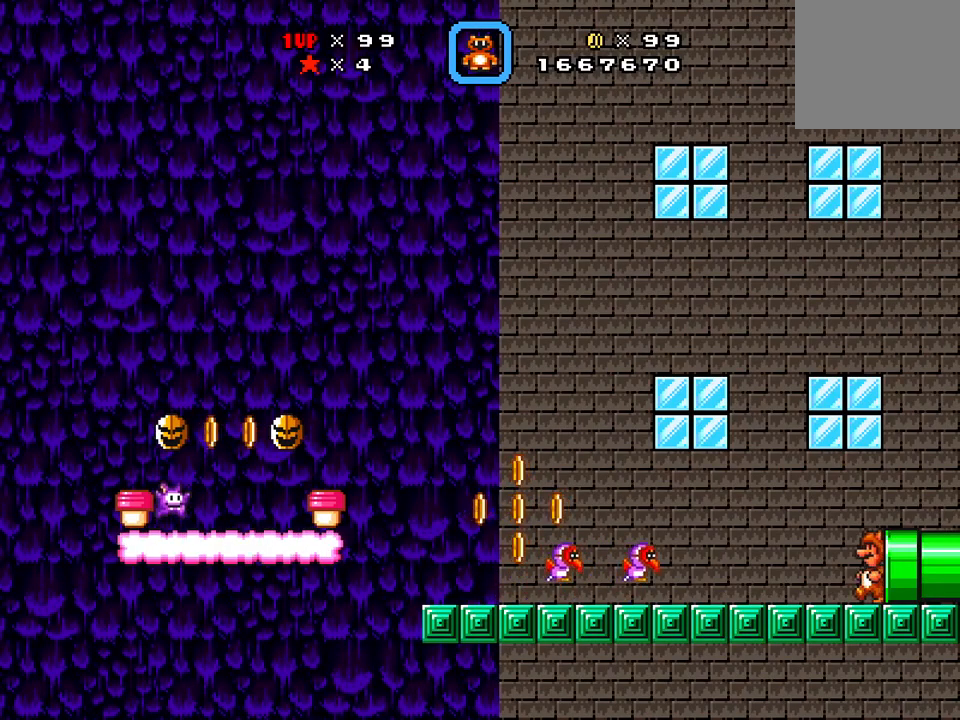
{"buttons": ["X", "DPAD_LEFT"], "events": []}
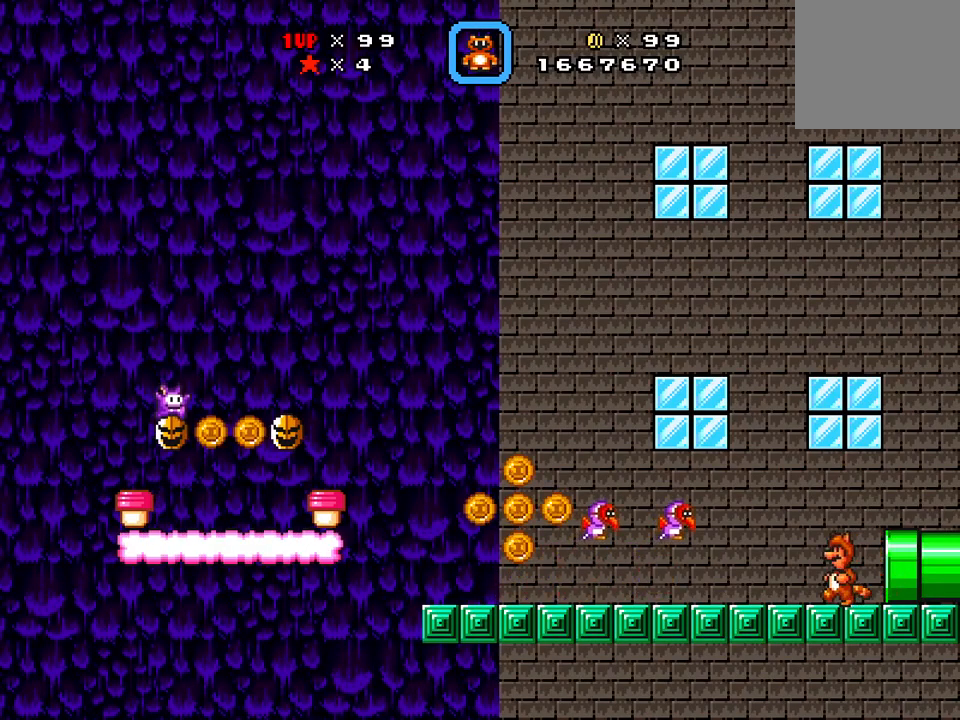
{"buttons": ["X", "DPAD_LEFT"], "events": [[17, "A", "down"], [417, "A", "up"]]}
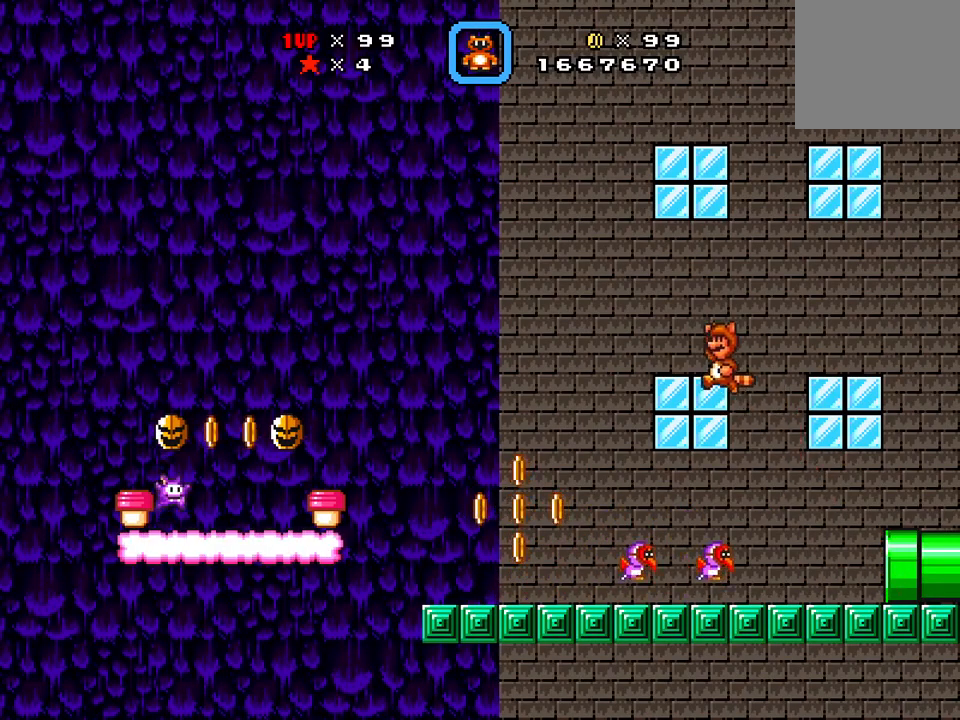
{"buttons": ["X"], "events": [[33, "DPAD_LEFT", "up"], [300, "DPAD_RIGHT", "down"], [467, "DPAD_RIGHT", "up"]]}
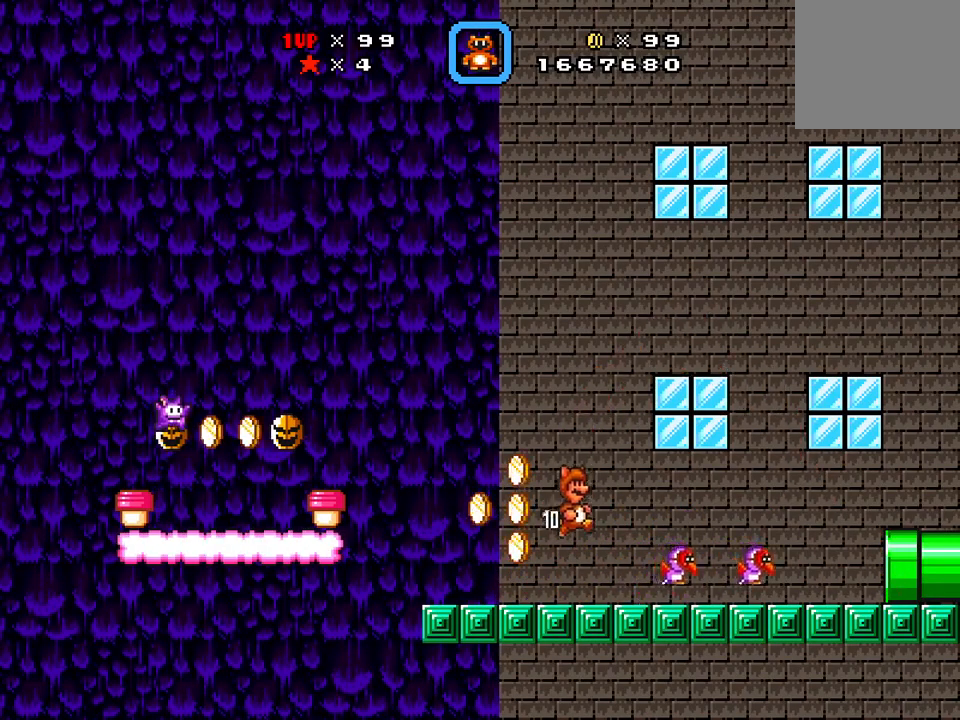
{"buttons": ["A", "X", "DPAD_LEFT"], "events": [[67, "DPAD_LEFT", "down"], [251, "A", "down"]]}
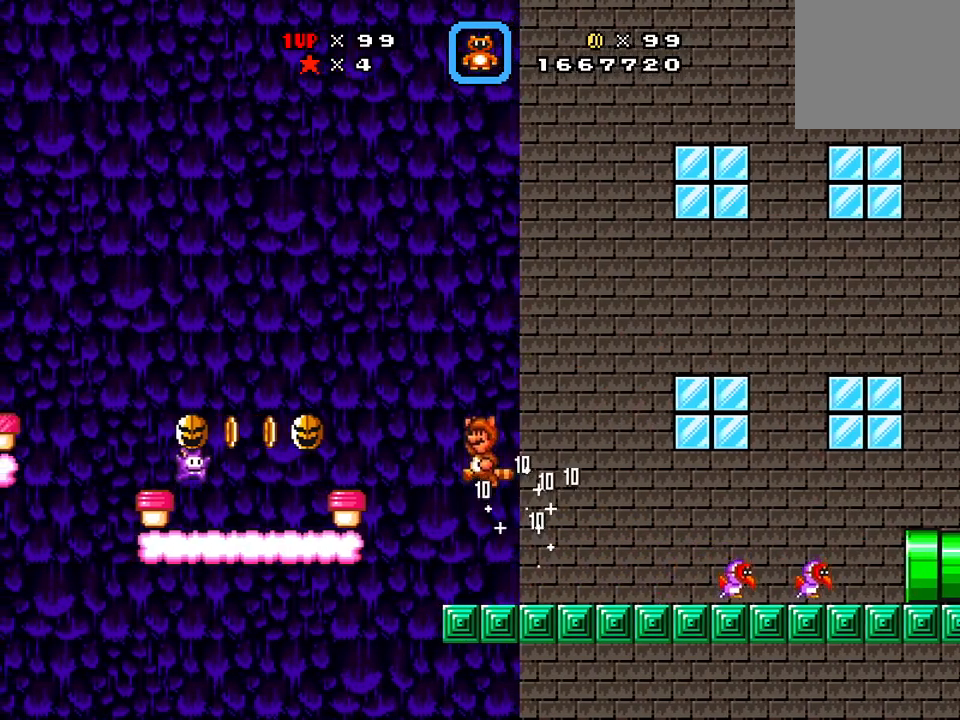
{"buttons": ["A", "X", "DPAD_RIGHT"], "events": [[150, "DPAD_LEFT", "up"], [233, "DPAD_RIGHT", "down"]]}
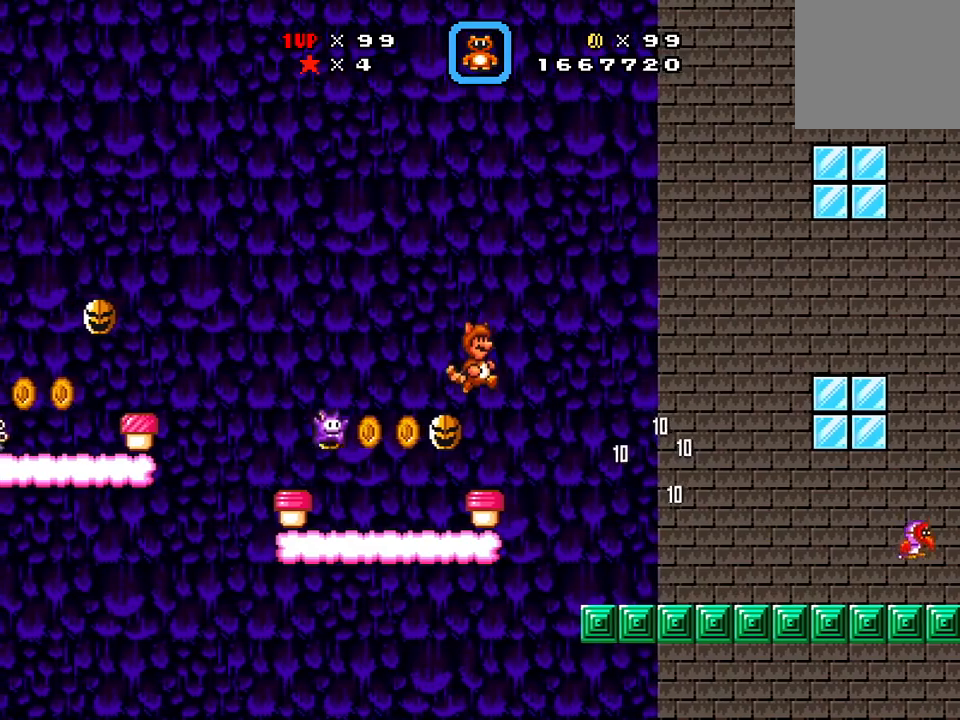
{"buttons": ["A", "X", "DPAD_LEFT"], "events": [[84, "A", "up"], [151, "DPAD_RIGHT", "up"], [384, "DPAD_LEFT", "down"], [484, "A", "down"]]}
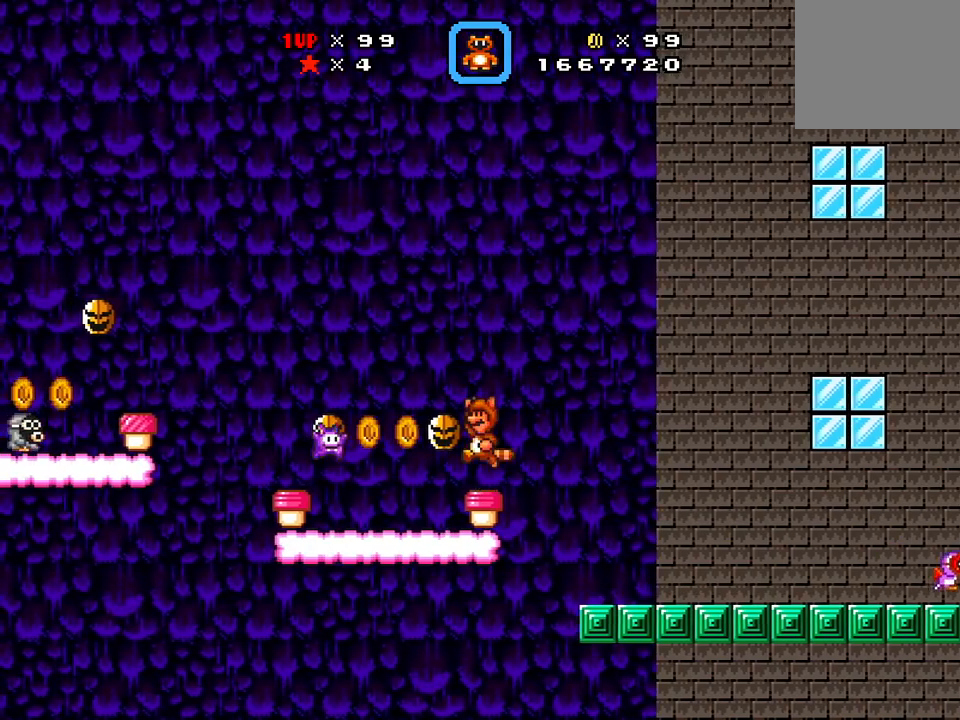
{"buttons": ["A", "X", "DPAD_LEFT"], "events": []}
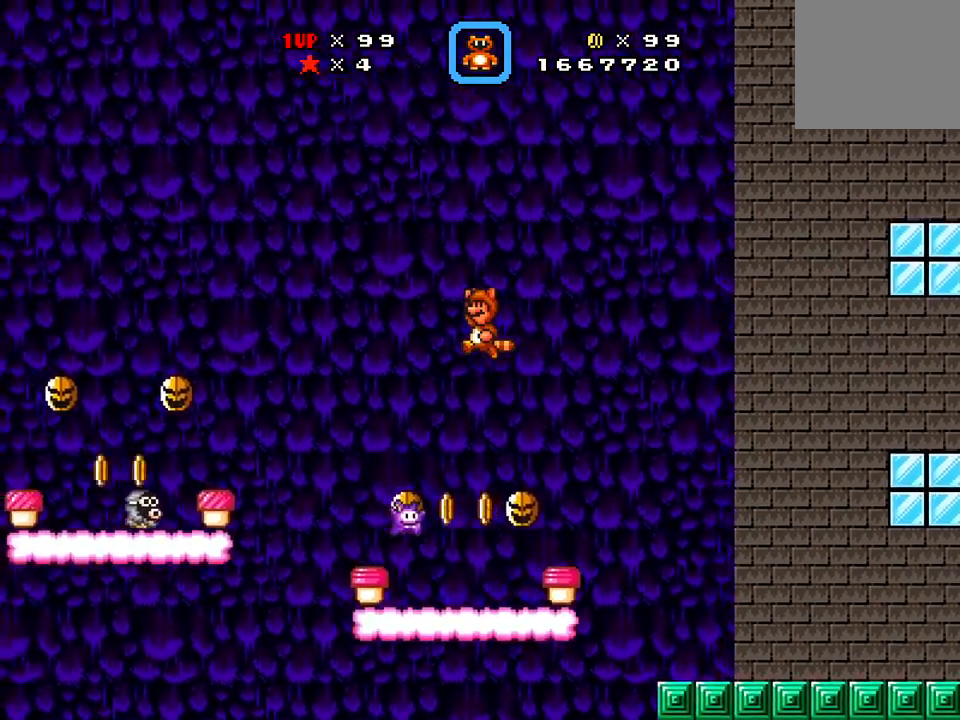
{"buttons": ["X"], "events": [[50, "DPAD_LEFT", "up"], [67, "A", "up"], [134, "DPAD_RIGHT", "down"], [217, "A", "down"], [401, "A", "up"], [401, "DPAD_RIGHT", "up"]]}
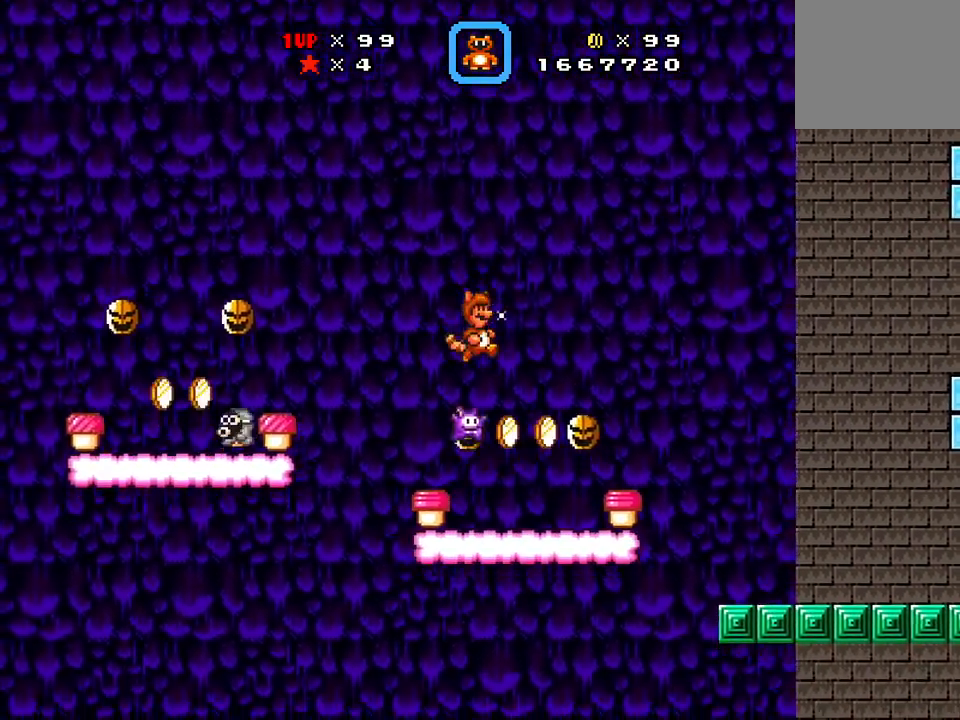
{"buttons": ["A", "X", "DPAD_LEFT"], "events": [[83, "DPAD_LEFT", "down"], [217, "A", "down"]]}
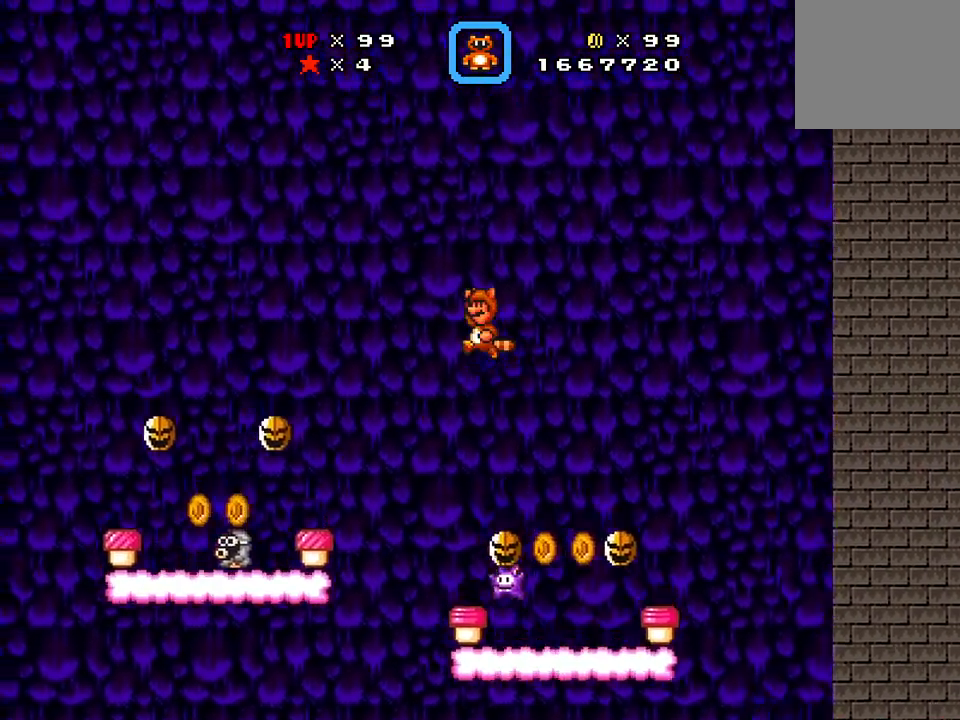
{"buttons": ["A", "X", "DPAD_LEFT"], "events": []}
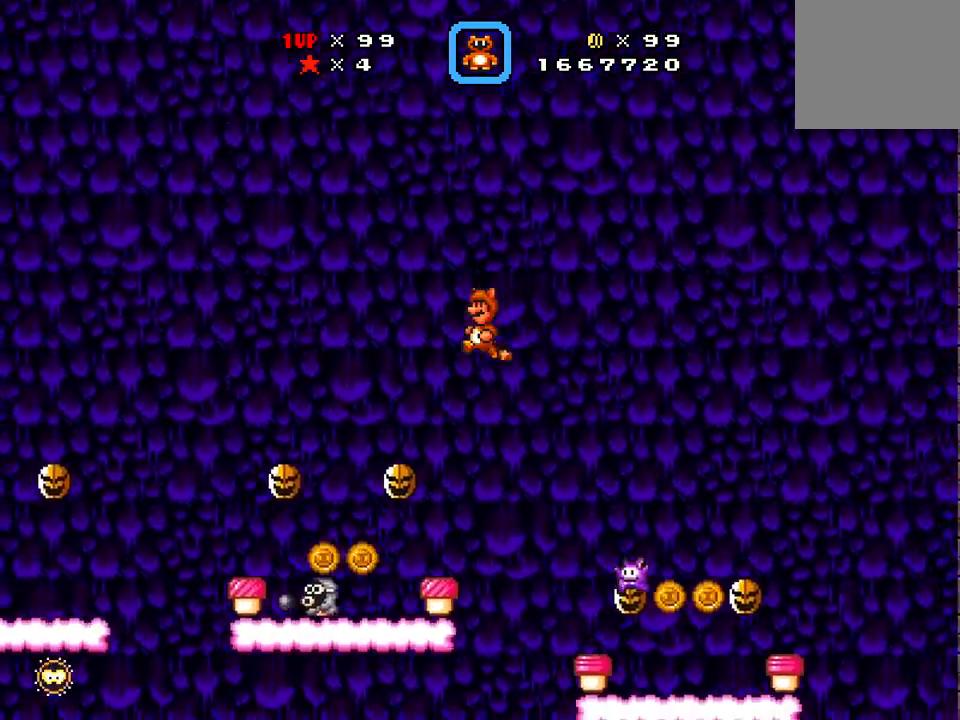
{"buttons": ["A", "X", "DPAD_RIGHT"], "events": [[167, "DPAD_LEFT", "up"], [233, "A", "up"], [384, "A", "down"], [384, "DPAD_RIGHT", "down"]]}
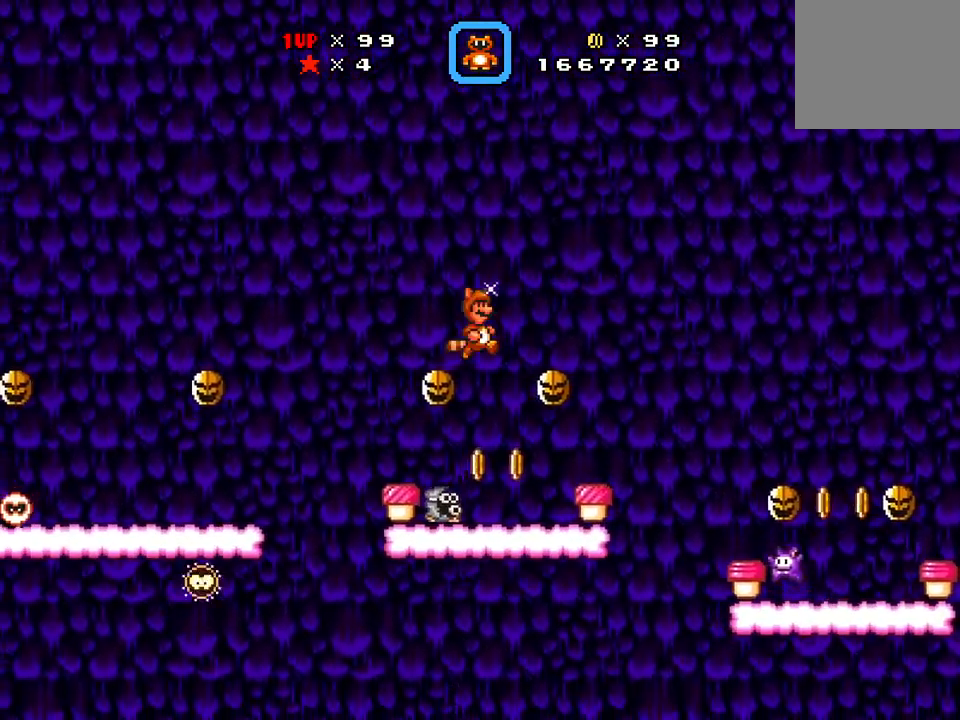
{"buttons": ["A", "X"], "events": [[134, "DPAD_RIGHT", "up"], [151, "A", "up"], [501, "A", "down"]]}
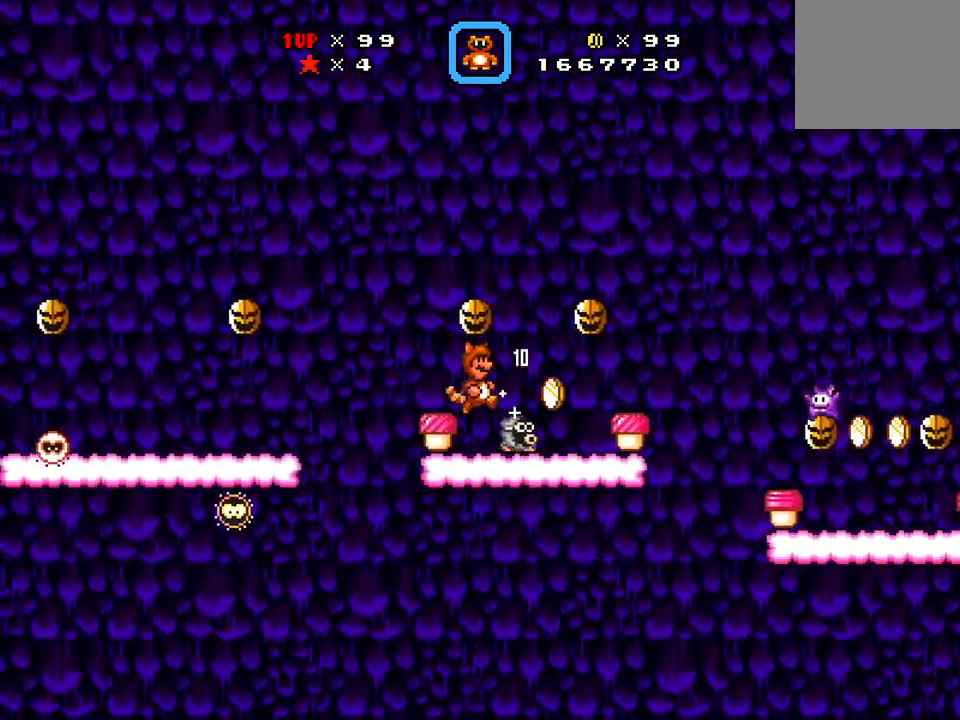
{"buttons": ["X", "DPAD_RIGHT"], "events": [[133, "DPAD_LEFT", "down"], [384, "A", "up"], [384, "DPAD_LEFT", "up"], [417, "DPAD_RIGHT", "down"]]}
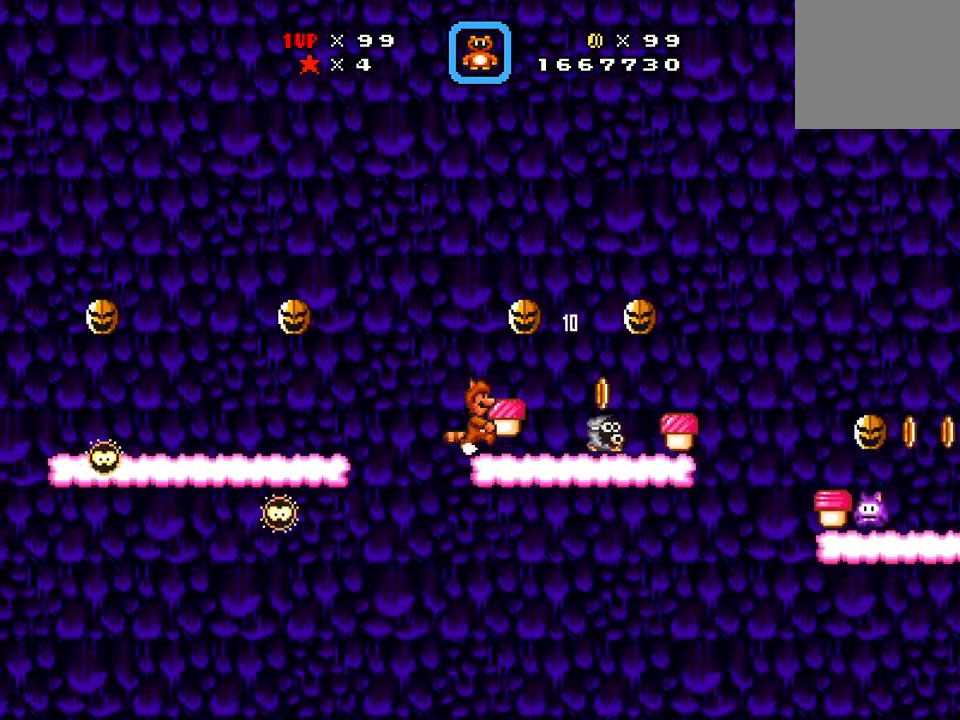
{"buttons": ["X", "DPAD_RIGHT"], "events": [[117, "A", "down"], [267, "A", "up"], [301, "DPAD_RIGHT", "up"], [334, "DPAD_LEFT", "down"], [501, "DPAD_LEFT", "up"], [501, "DPAD_RIGHT", "down"]]}
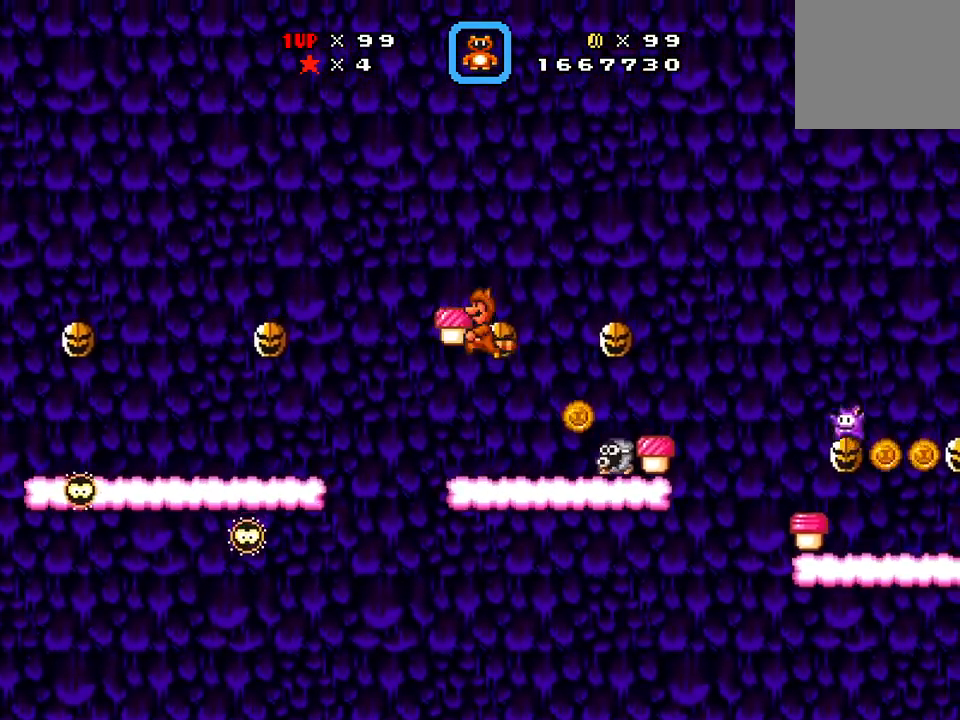
{"buttons": ["X"], "events": [[183, "DPAD_RIGHT", "up"], [317, "DPAD_LEFT", "down"], [467, "DPAD_LEFT", "up"]]}
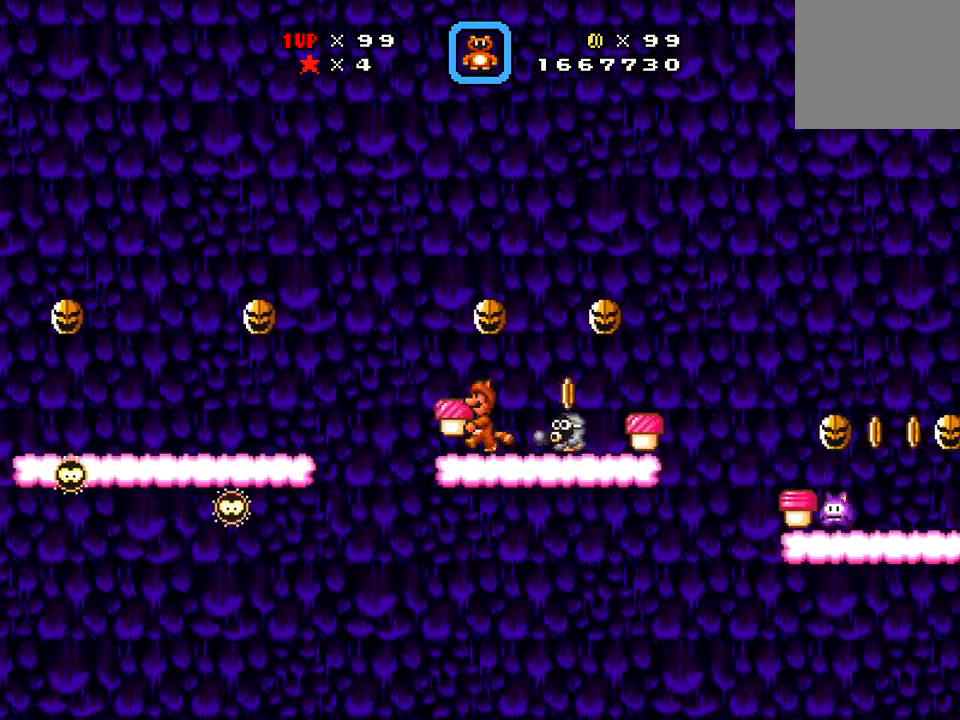
{"buttons": ["X"], "events": [[17, "DPAD_RIGHT", "down"], [117, "DPAD_RIGHT", "up"], [167, "X", "up"], [251, "A", "down"], [334, "X", "down"], [501, "A", "up"]]}